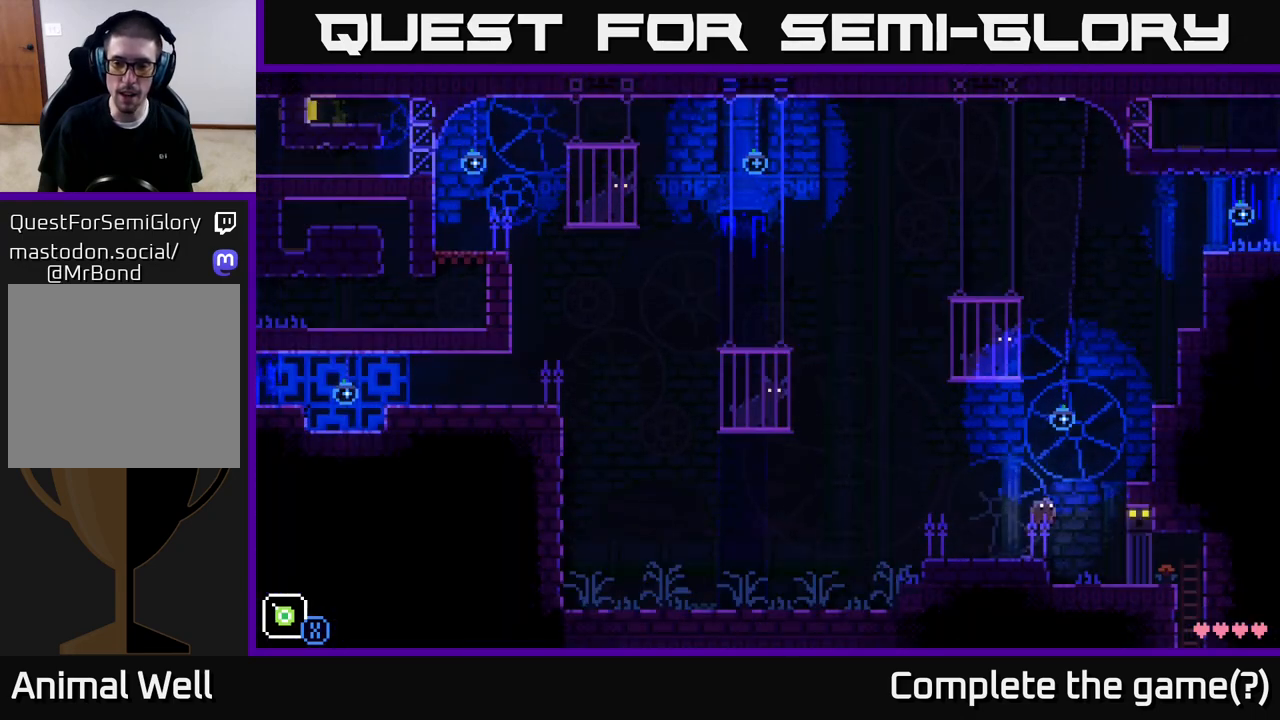
Gameplay with a controller (Xbox layout); each line is a JSON object with the inputs held at the frame after it. "events" lists button and stick changes between this image and that frame as [ms after this image, input, new state], when the widget could be followed in between.
{"buttons": ["A"], "left_stick": "right", "right_stick": "center", "events": [[350, "A", "up"], [483, "A", "down"]]}
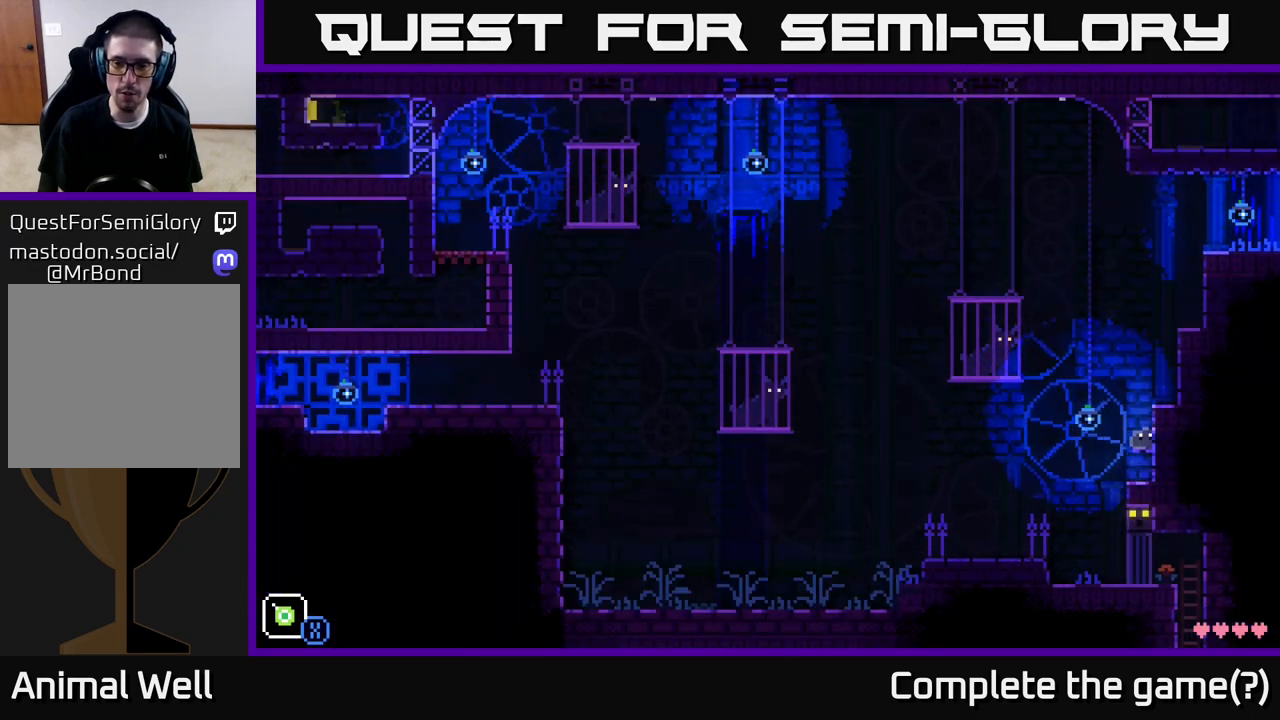
{"buttons": ["A"], "left_stick": "right", "right_stick": "center", "events": [[250, "A", "up"], [433, "left_stick", "center"], [483, "A", "down"], [483, "left_stick", "right"]]}
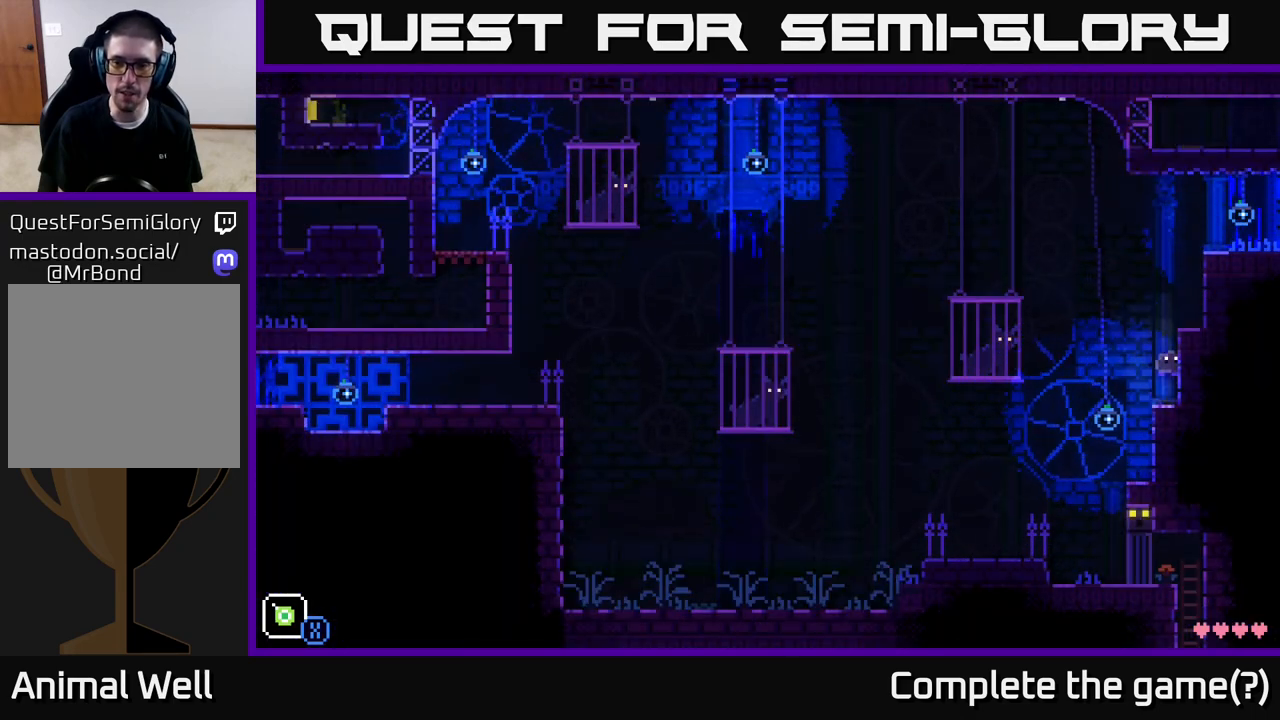
{"buttons": [], "left_stick": "left", "right_stick": "center", "events": [[233, "A", "up"], [400, "left_stick", "left"]]}
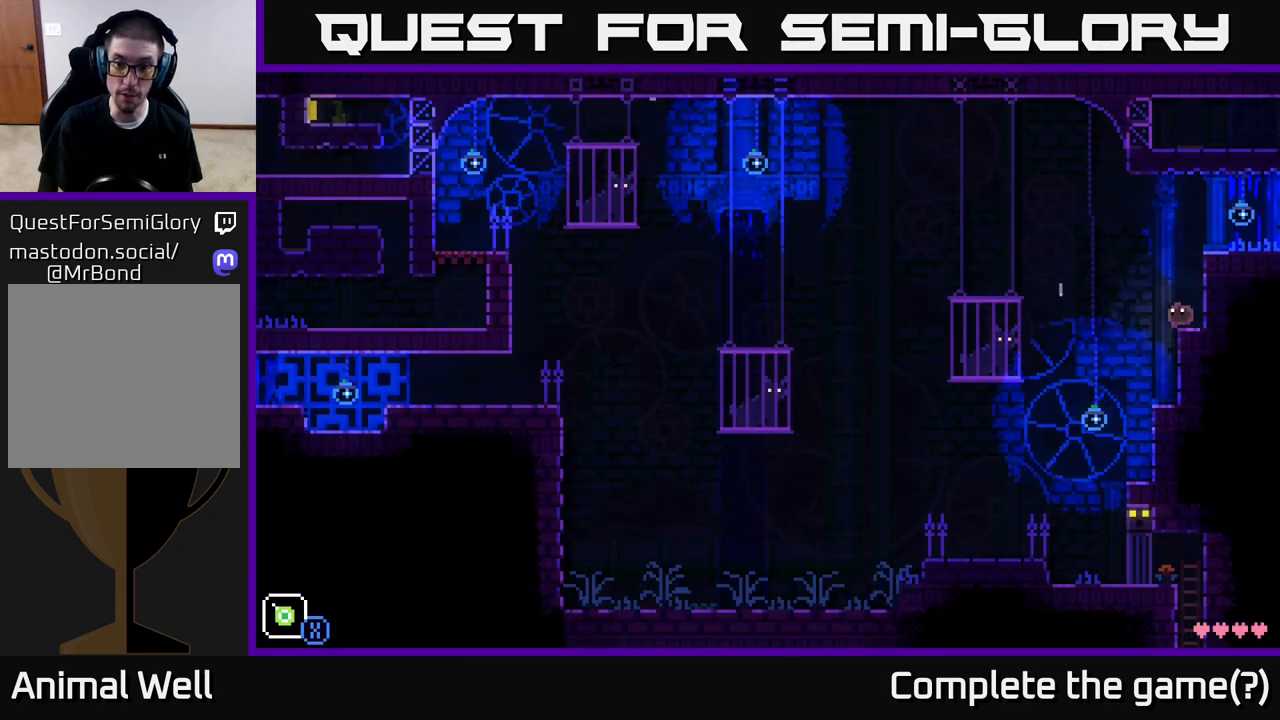
{"buttons": ["A"], "left_stick": "left", "right_stick": "center", "events": [[133, "A", "down"]]}
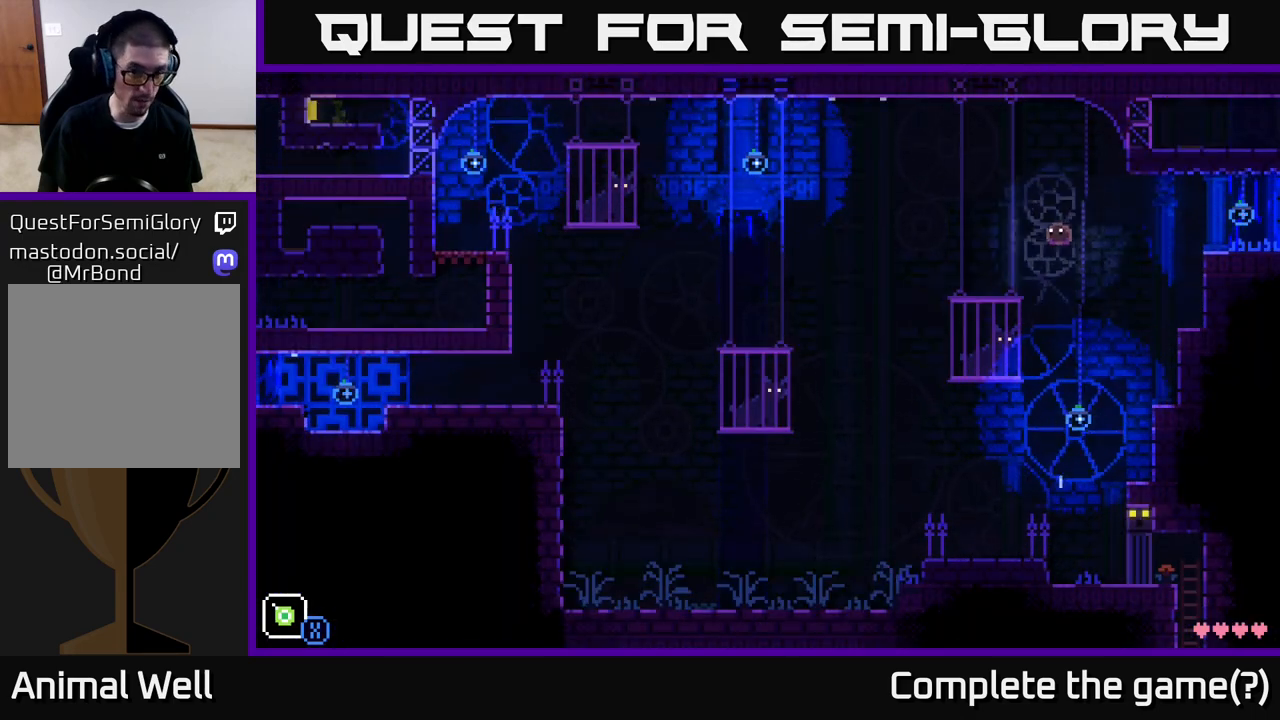
{"buttons": [], "left_stick": "left", "right_stick": "center", "events": [[83, "A", "up"]]}
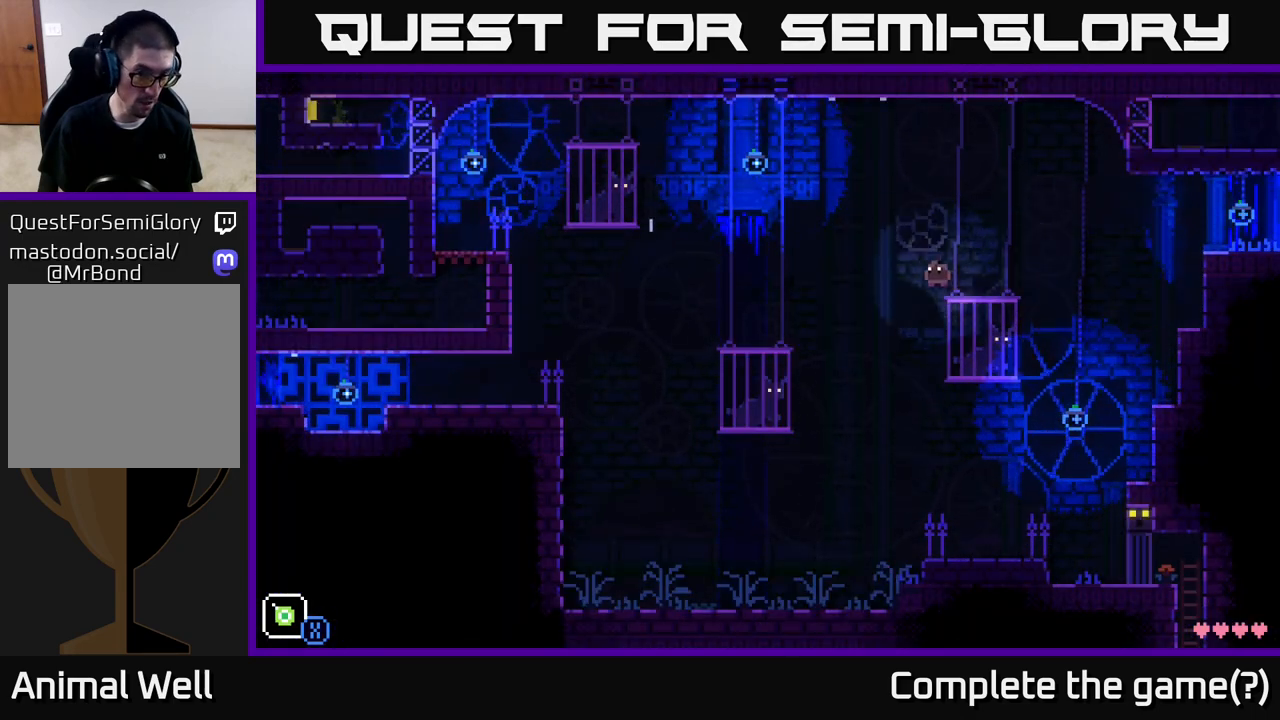
{"buttons": [], "left_stick": "left", "right_stick": "center", "events": [[17, "A", "down"], [400, "A", "up"]]}
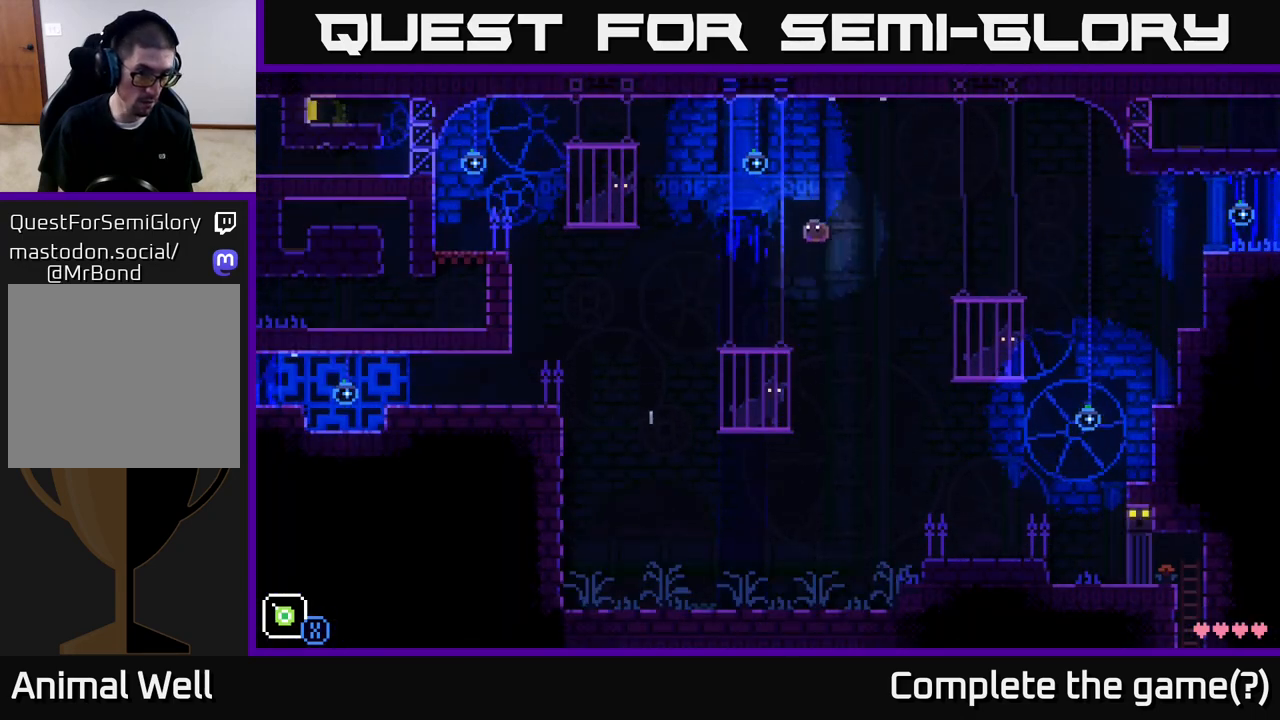
{"buttons": ["A"], "left_stick": "left", "right_stick": "center", "events": [[383, "A", "down"]]}
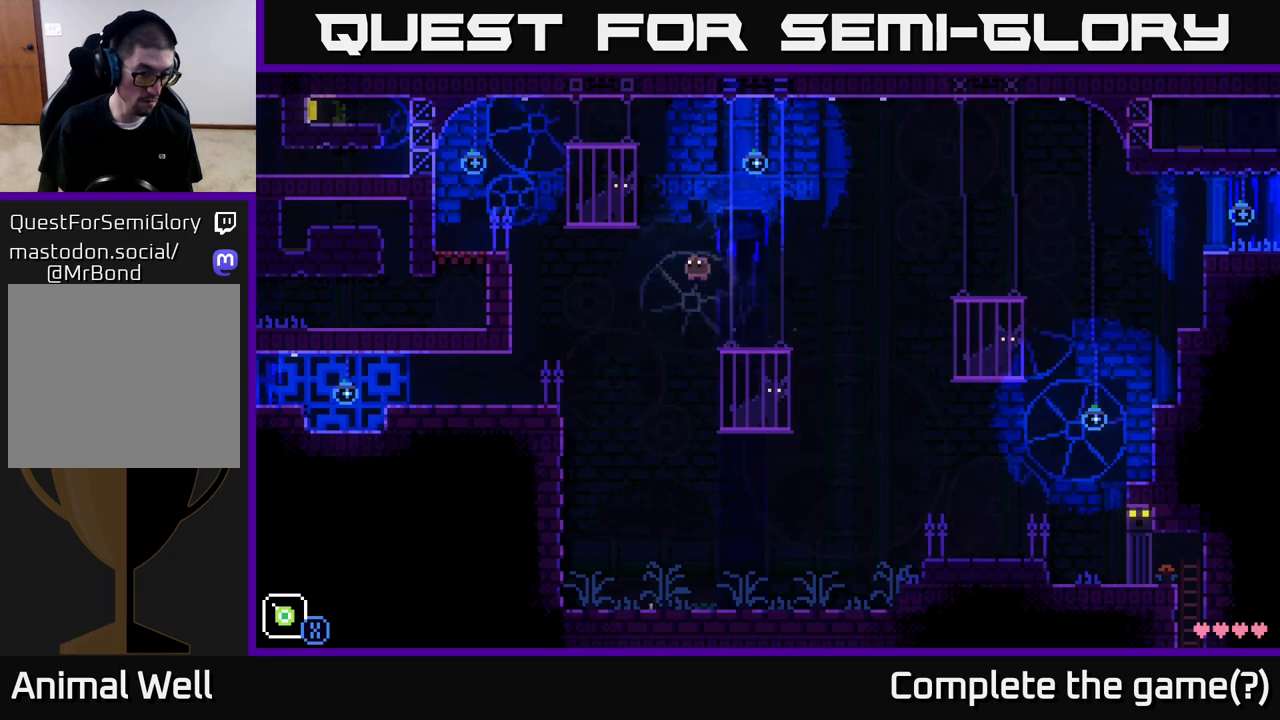
{"buttons": [], "left_stick": "left", "right_stick": "center", "events": [[433, "A", "up"]]}
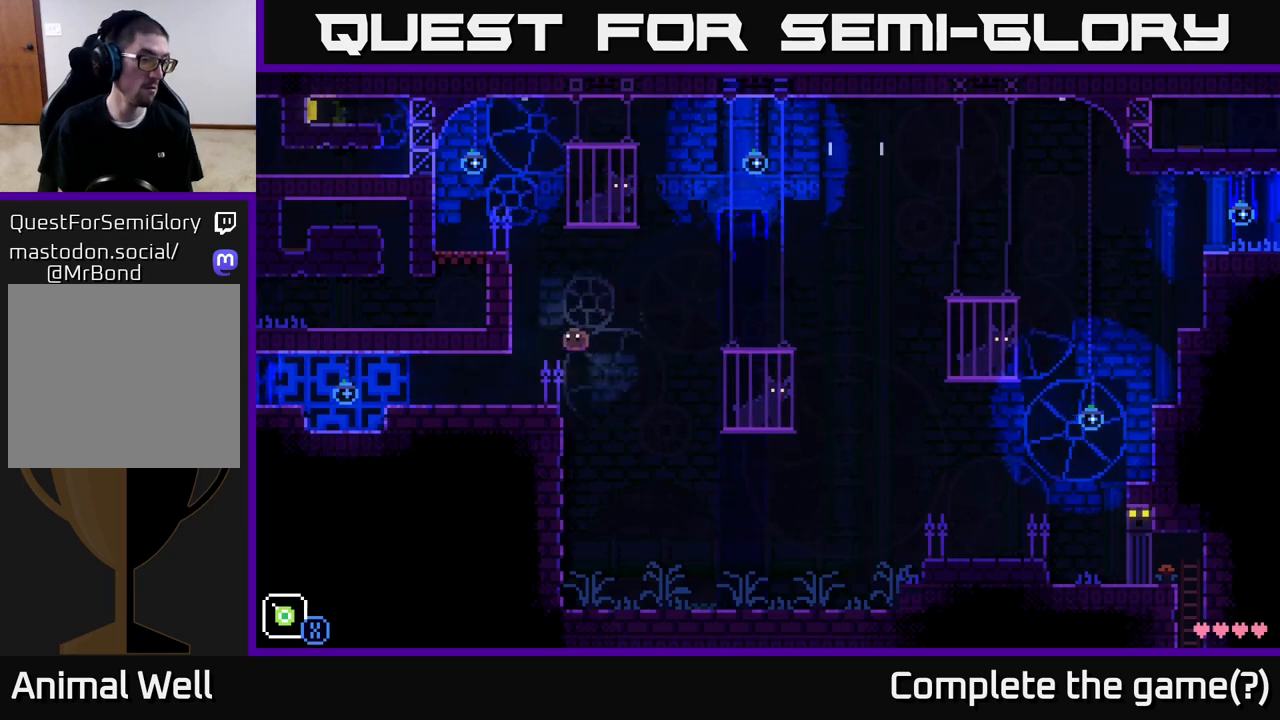
{"buttons": [], "left_stick": "left", "right_stick": "center", "events": []}
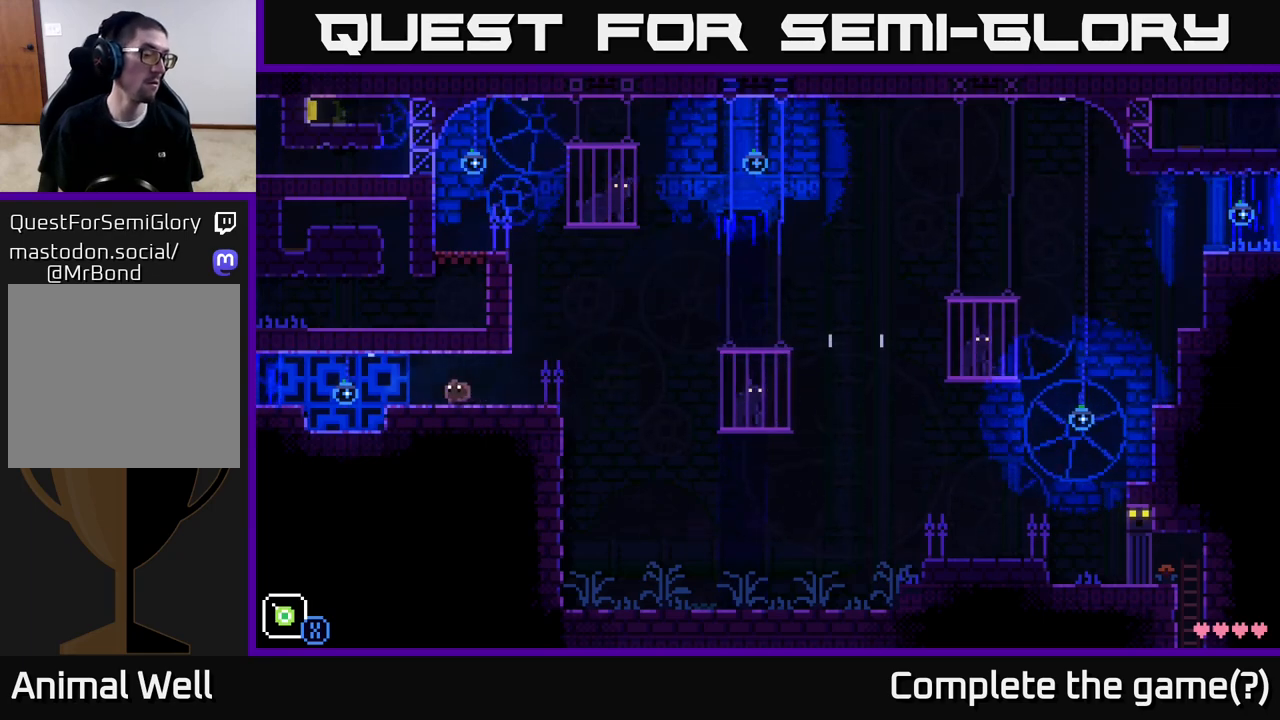
{"buttons": [], "left_stick": "left", "right_stick": "center", "events": []}
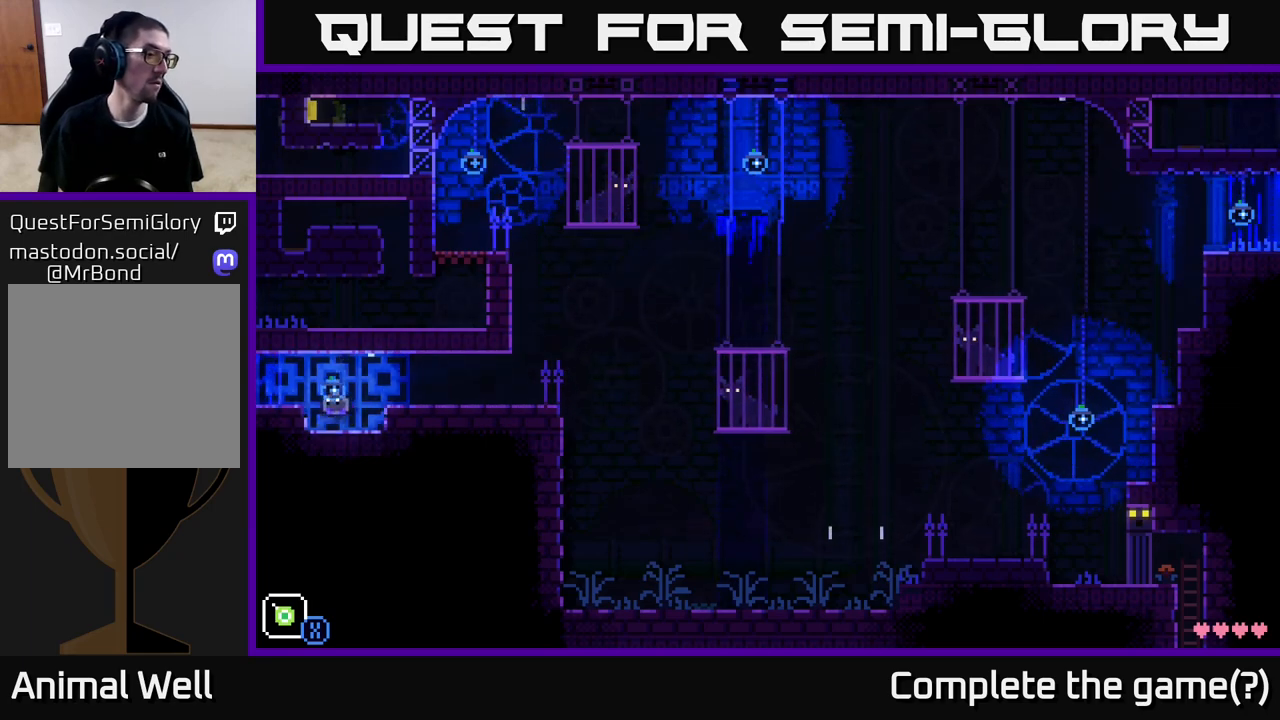
{"buttons": [], "left_stick": "left", "right_stick": "center", "events": [[83, "A", "down"], [200, "A", "up"]]}
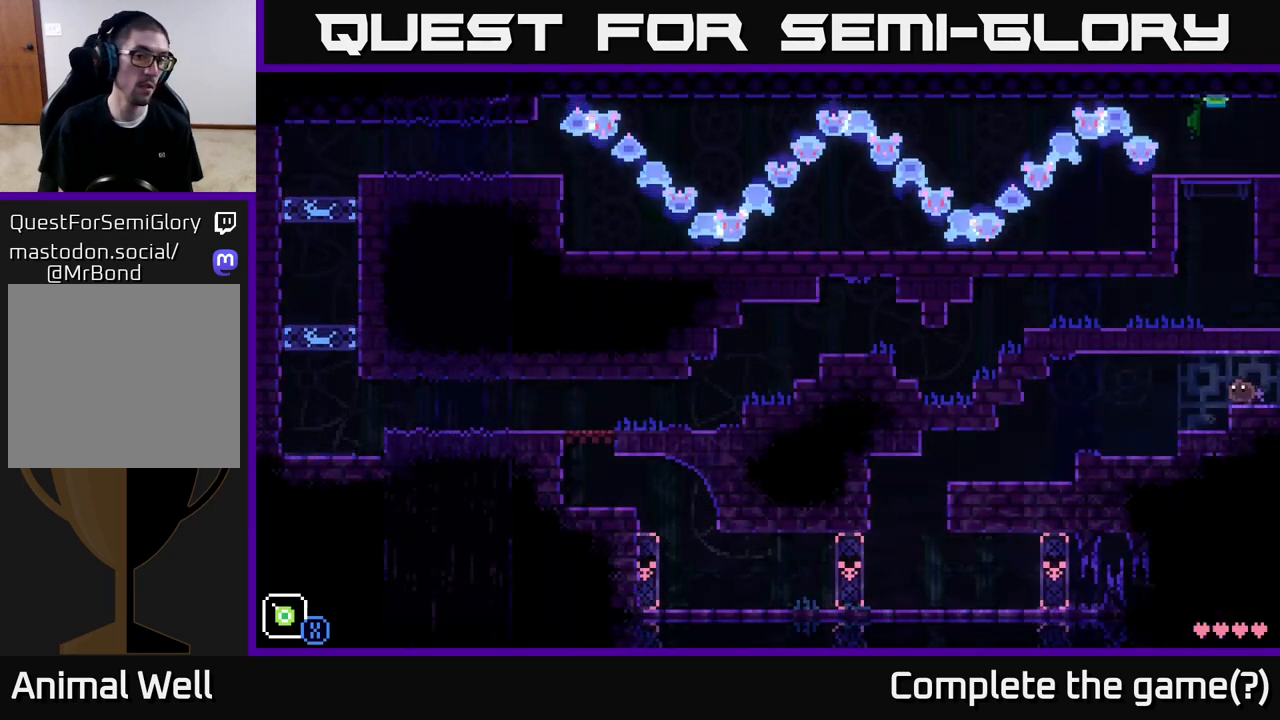
{"buttons": [], "left_stick": "center", "right_stick": "center", "events": [[33, "left_stick", "center"]]}
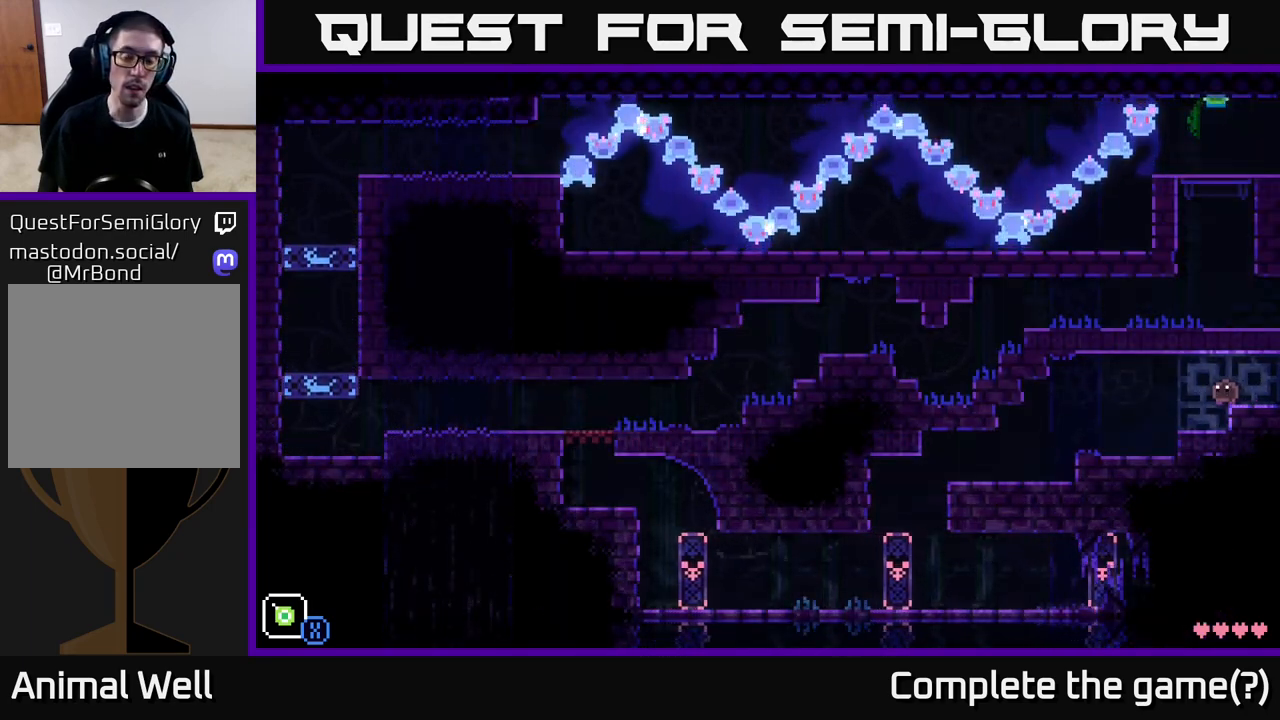
{"buttons": [], "left_stick": "left", "right_stick": "center", "events": [[133, "left_stick", "left"]]}
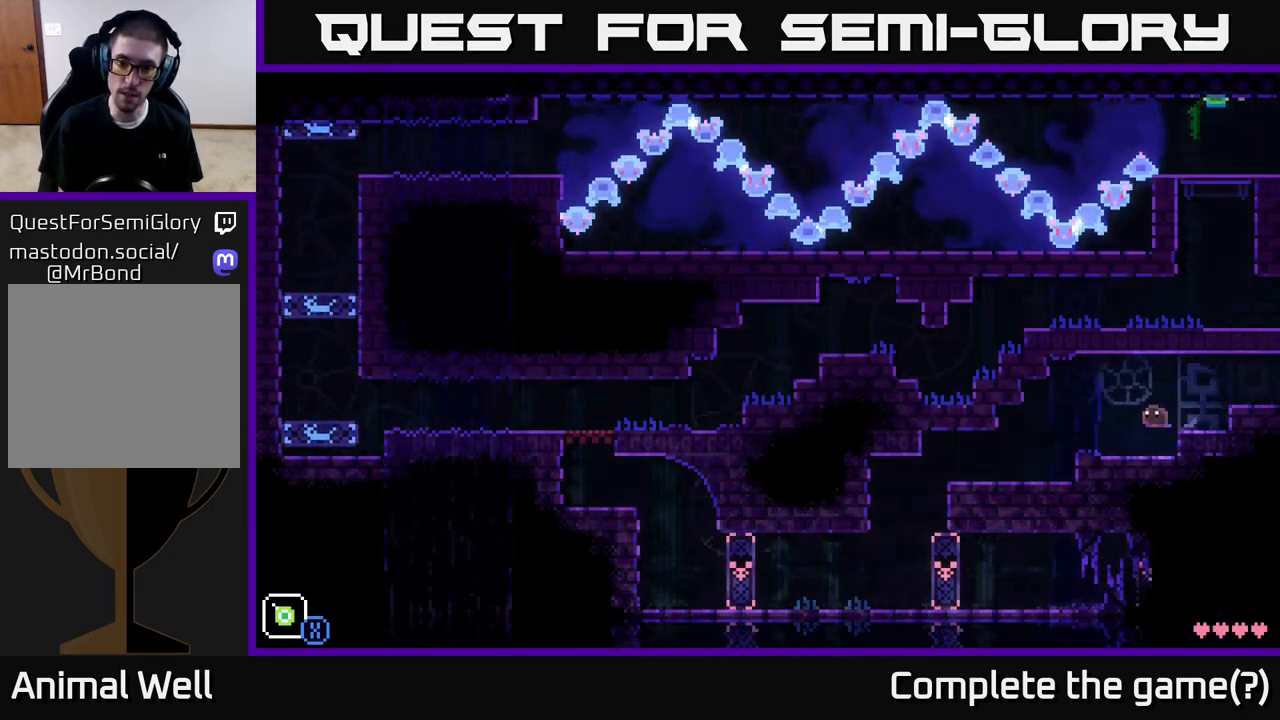
{"buttons": [], "left_stick": "left", "right_stick": "center", "events": []}
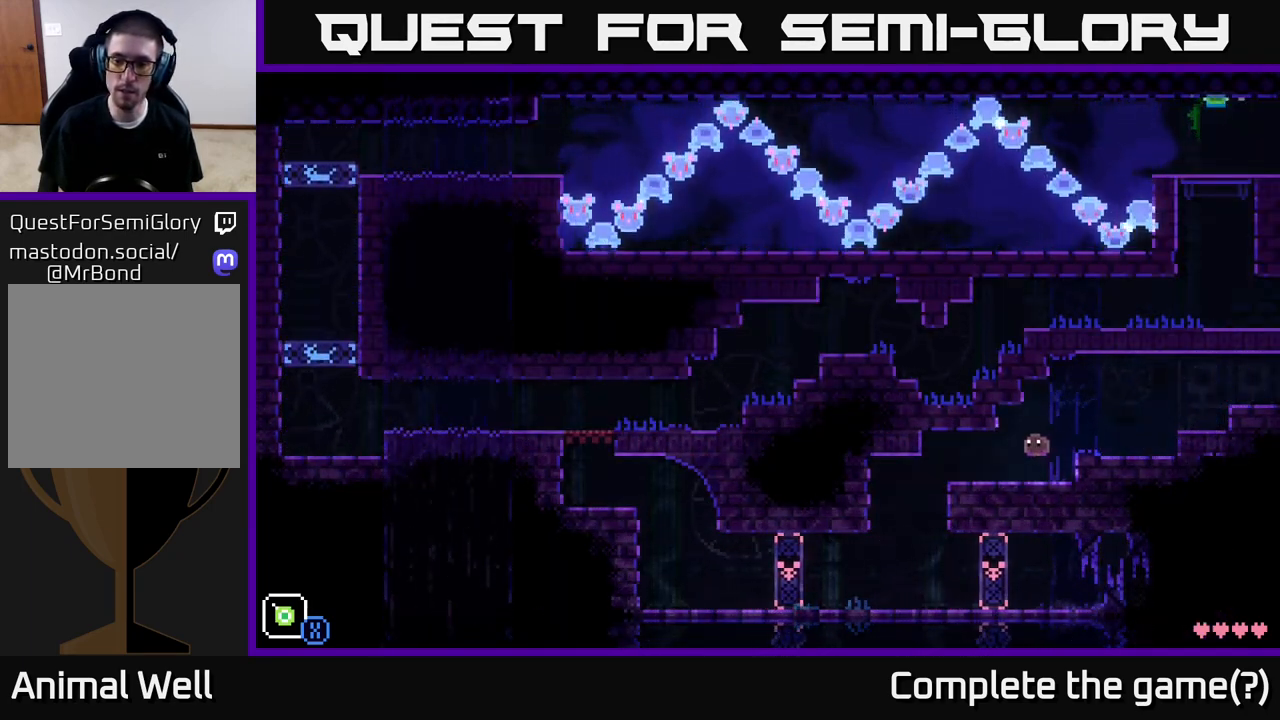
{"buttons": [], "left_stick": "left", "right_stick": "center", "events": []}
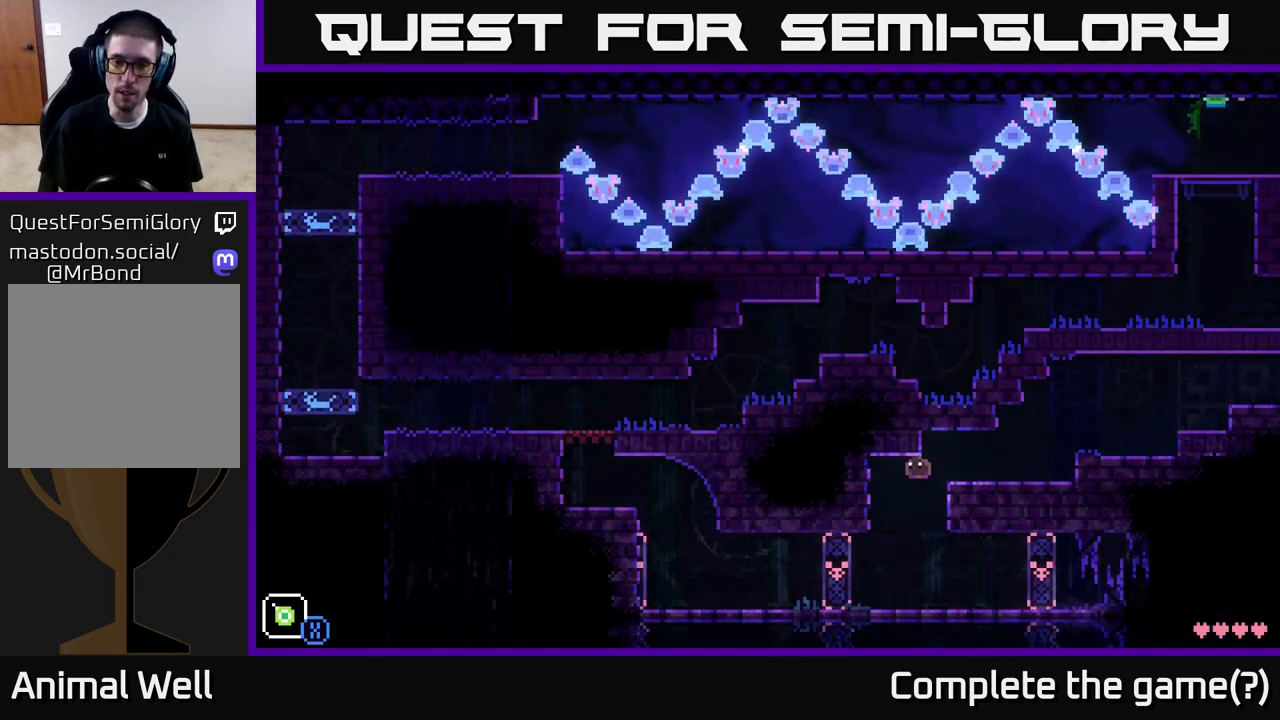
{"buttons": ["A"], "left_stick": "right", "right_stick": "center", "events": [[17, "left_stick", "center"], [83, "left_stick", "right"], [467, "A", "down"]]}
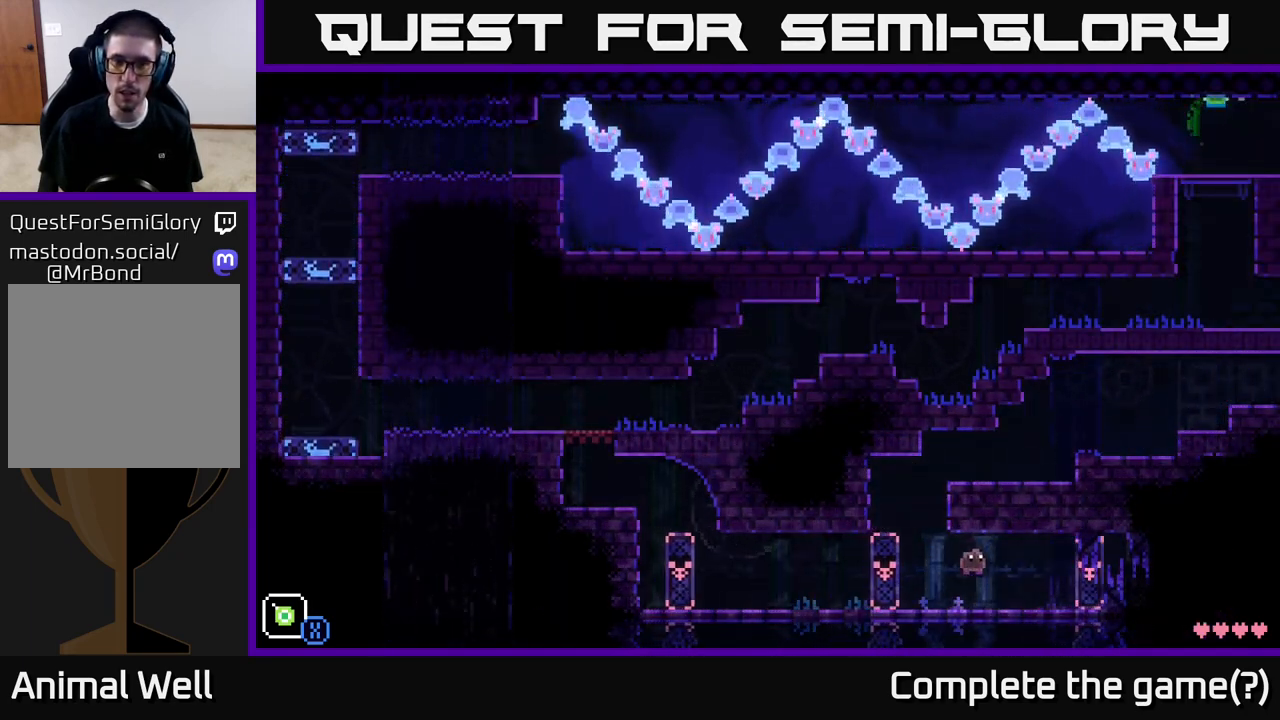
{"buttons": ["X"], "left_stick": "center", "right_stick": "center", "events": [[50, "X", "down"], [83, "A", "up"], [200, "left_stick", "center"], [217, "X", "up"], [350, "A", "down"], [433, "X", "down"], [483, "A", "up"]]}
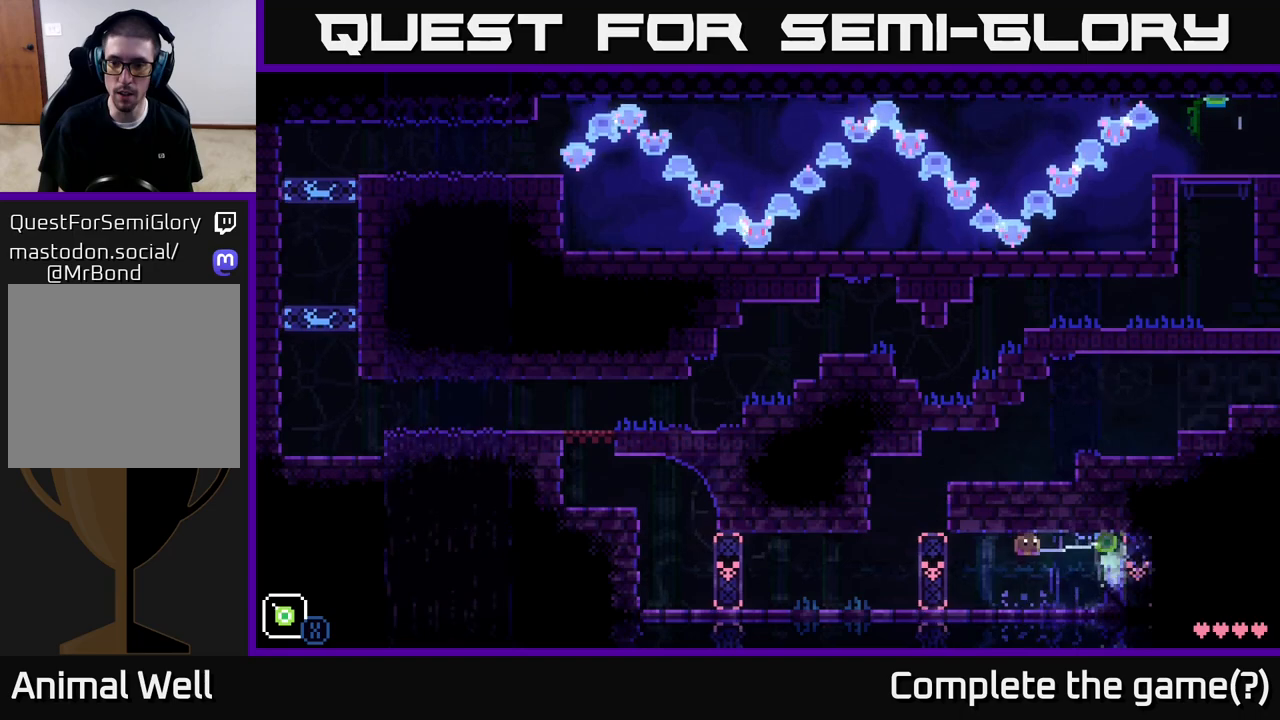
{"buttons": [], "left_stick": "center", "right_stick": "center", "events": [[83, "X", "up"], [100, "left_stick", "right"], [250, "A", "down"], [350, "X", "down"], [400, "A", "up"], [417, "left_stick", "center"], [483, "X", "up"]]}
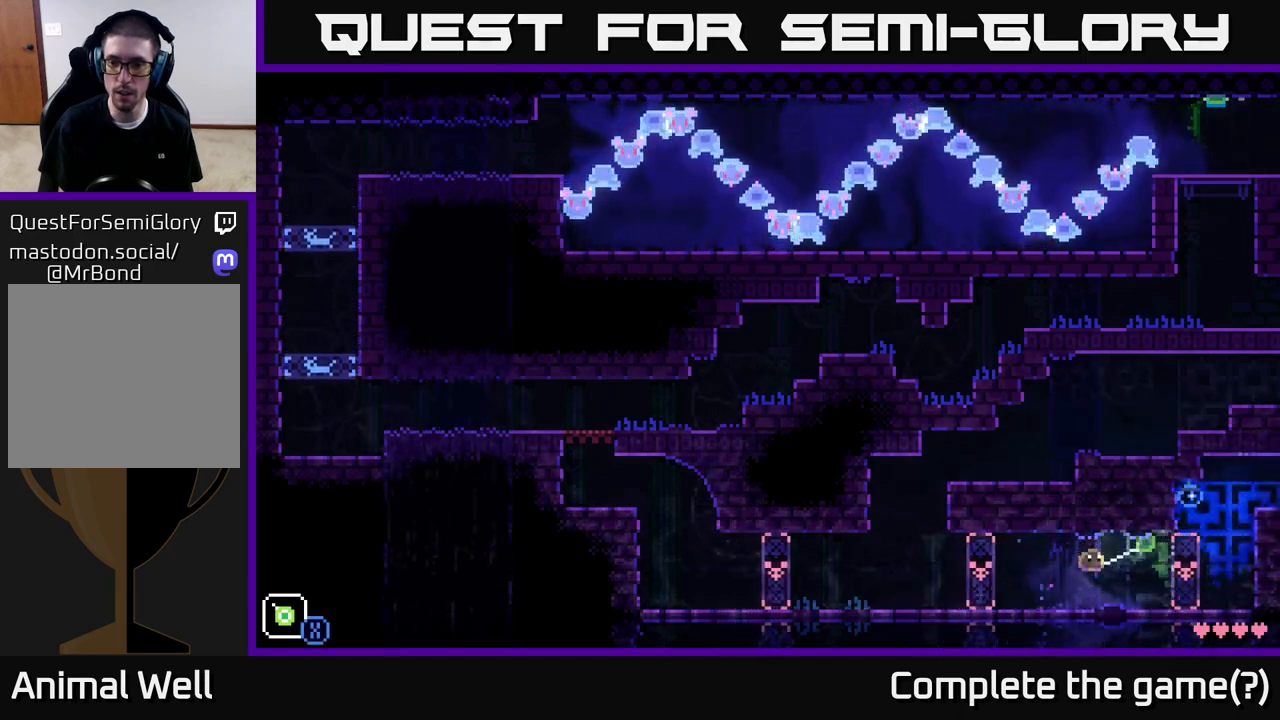
{"buttons": ["A"], "left_stick": "right", "right_stick": "center", "events": [[133, "left_stick", "right"], [350, "A", "down"]]}
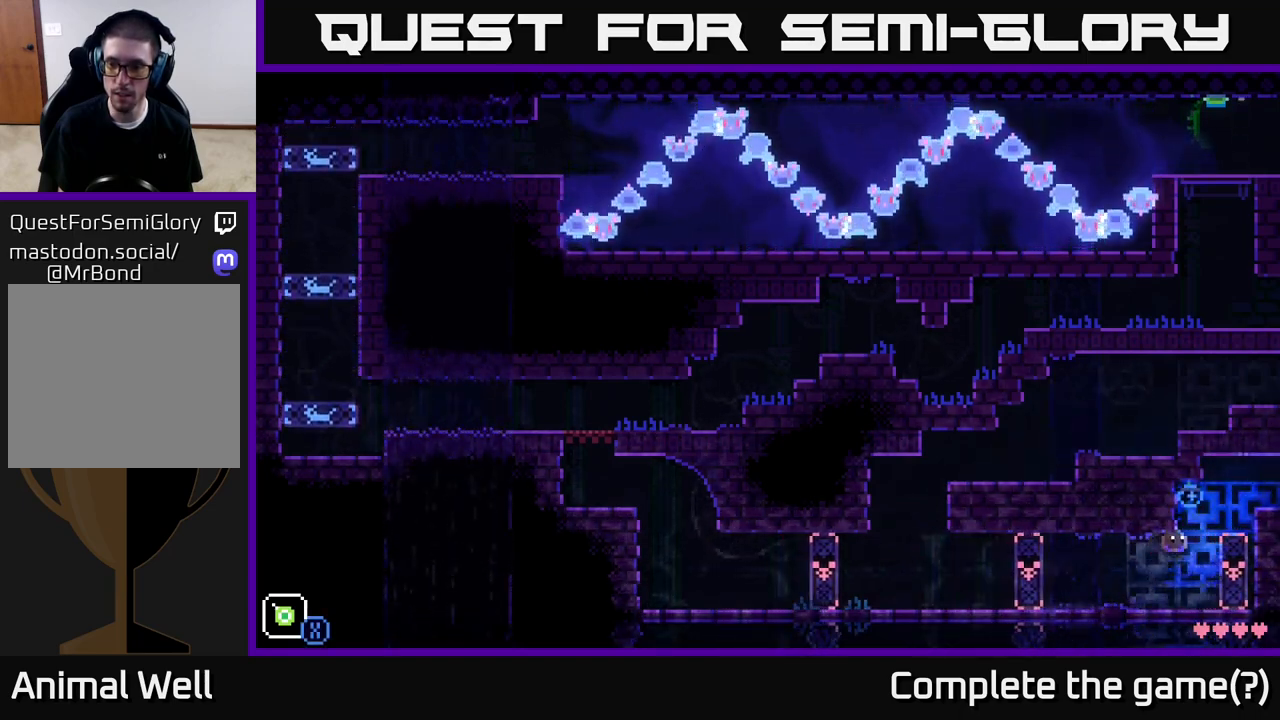
{"buttons": ["A"], "left_stick": "right", "right_stick": "center", "events": [[33, "A", "up"], [300, "A", "down"]]}
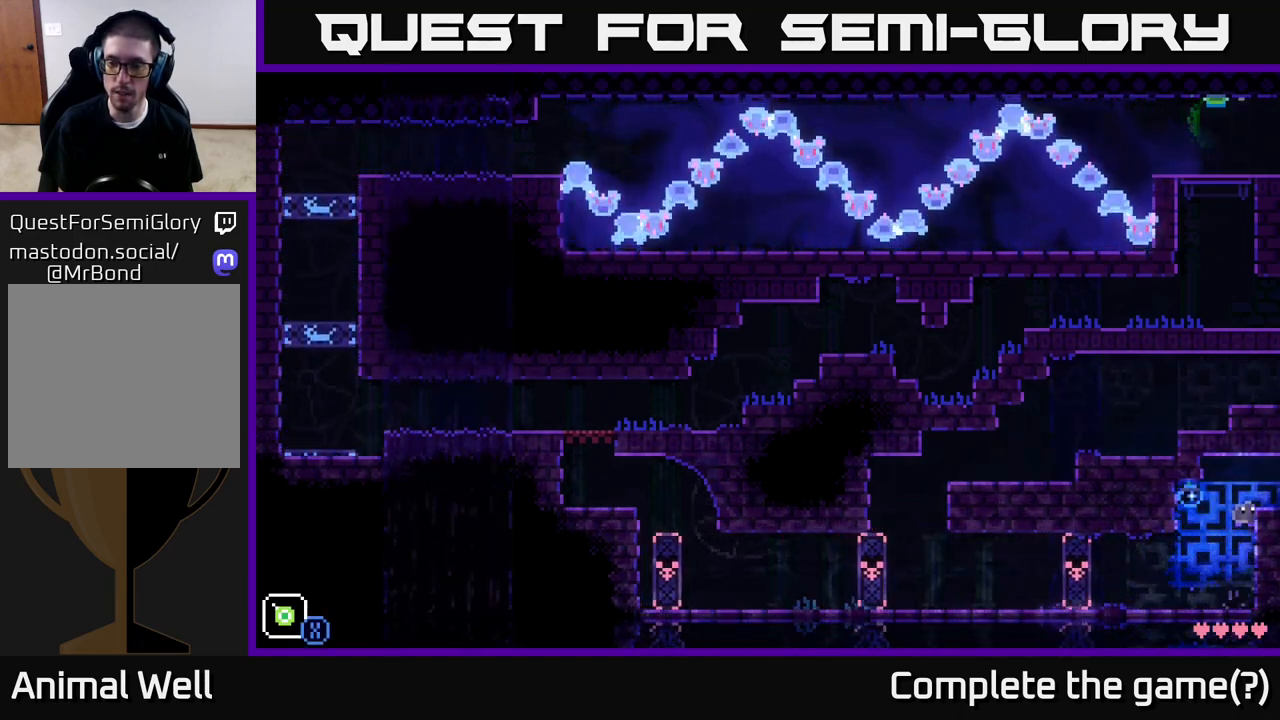
{"buttons": [], "left_stick": "center", "right_stick": "center", "events": [[267, "A", "up"], [283, "left_stick", "center"]]}
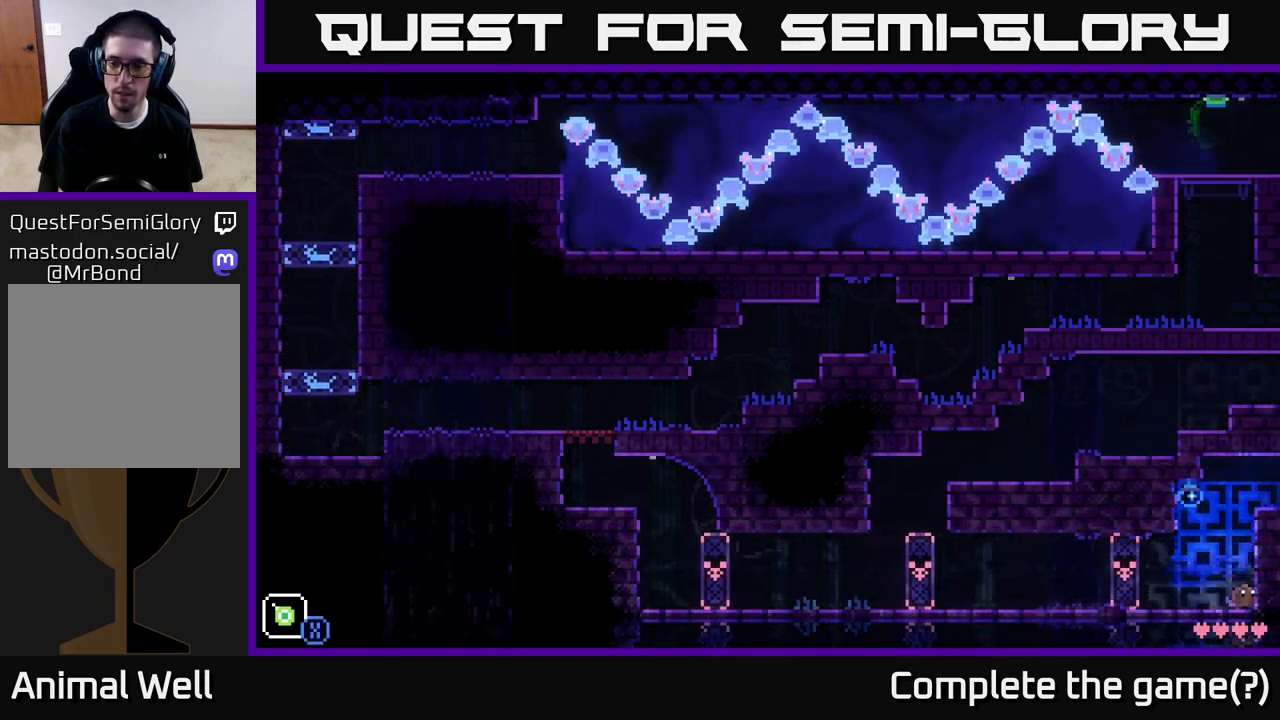
{"buttons": [], "left_stick": "center", "right_stick": "center", "events": []}
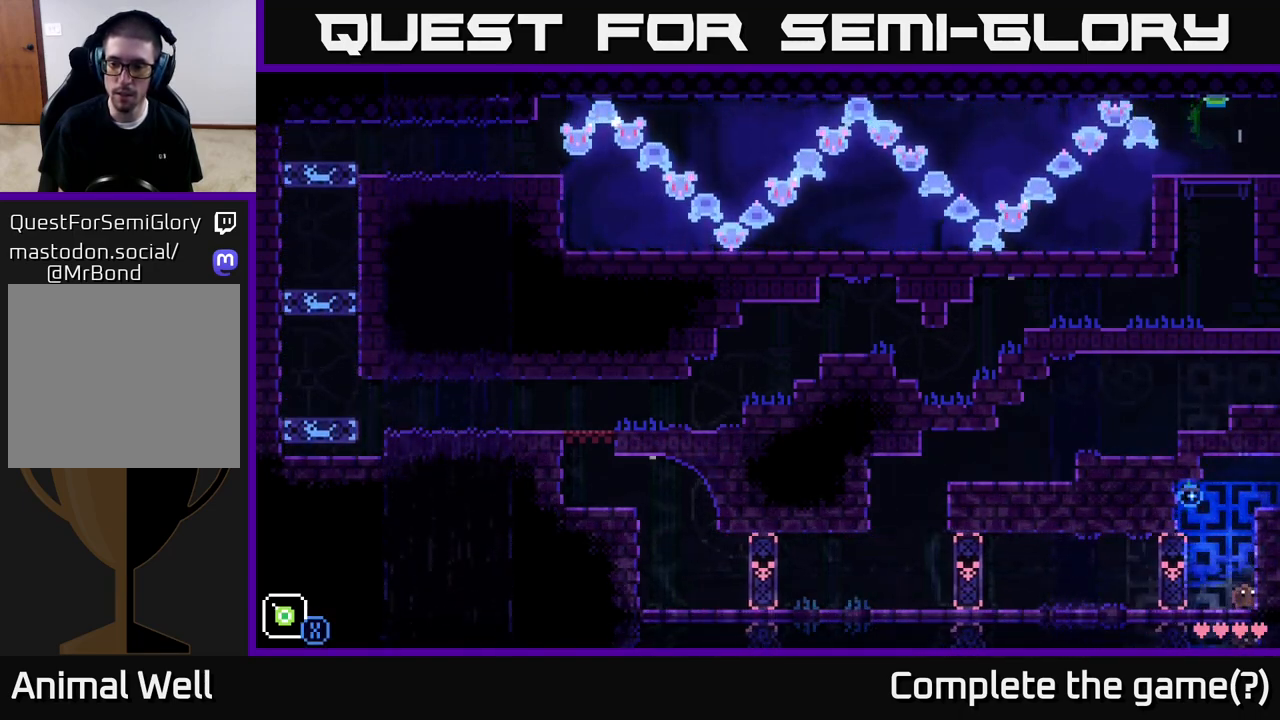
{"buttons": [], "left_stick": "right", "right_stick": "center", "events": [[33, "A", "down"], [200, "left_stick", "left"], [333, "A", "up"], [367, "left_stick", "center"], [417, "left_stick", "right"]]}
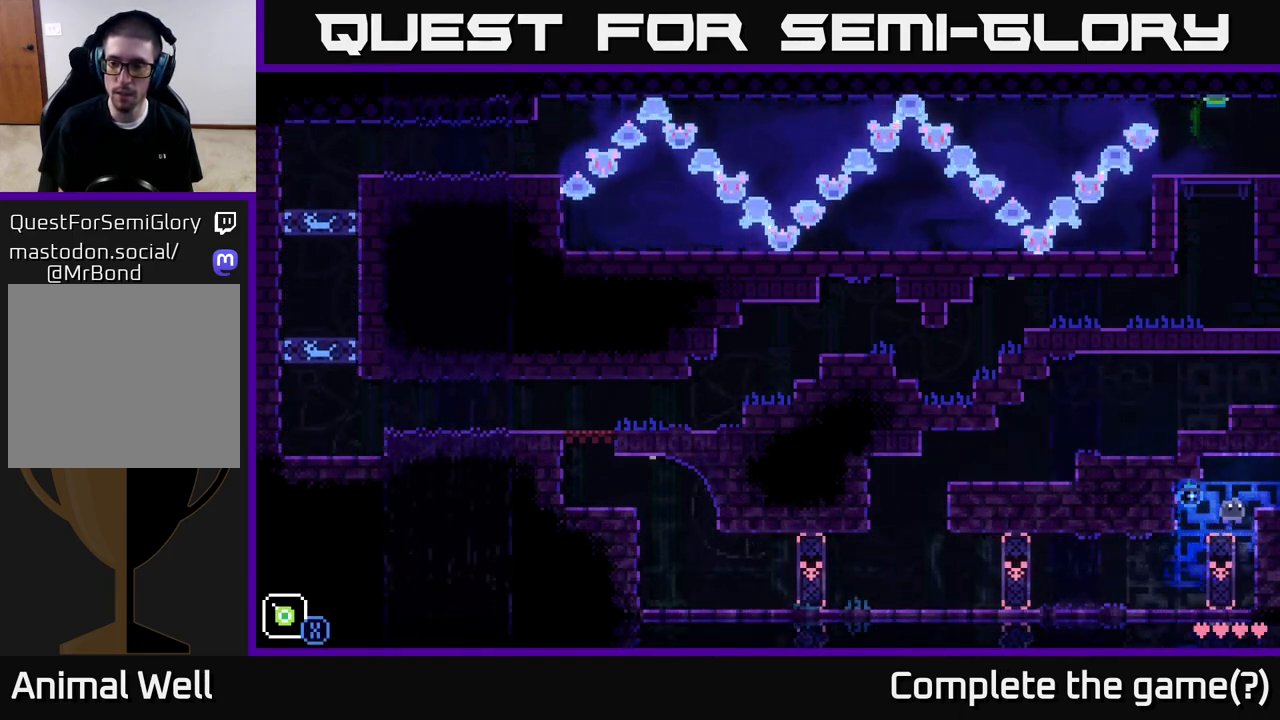
{"buttons": [], "left_stick": "center", "right_stick": "center", "events": [[17, "A", "down"], [167, "A", "up"], [400, "left_stick", "center"]]}
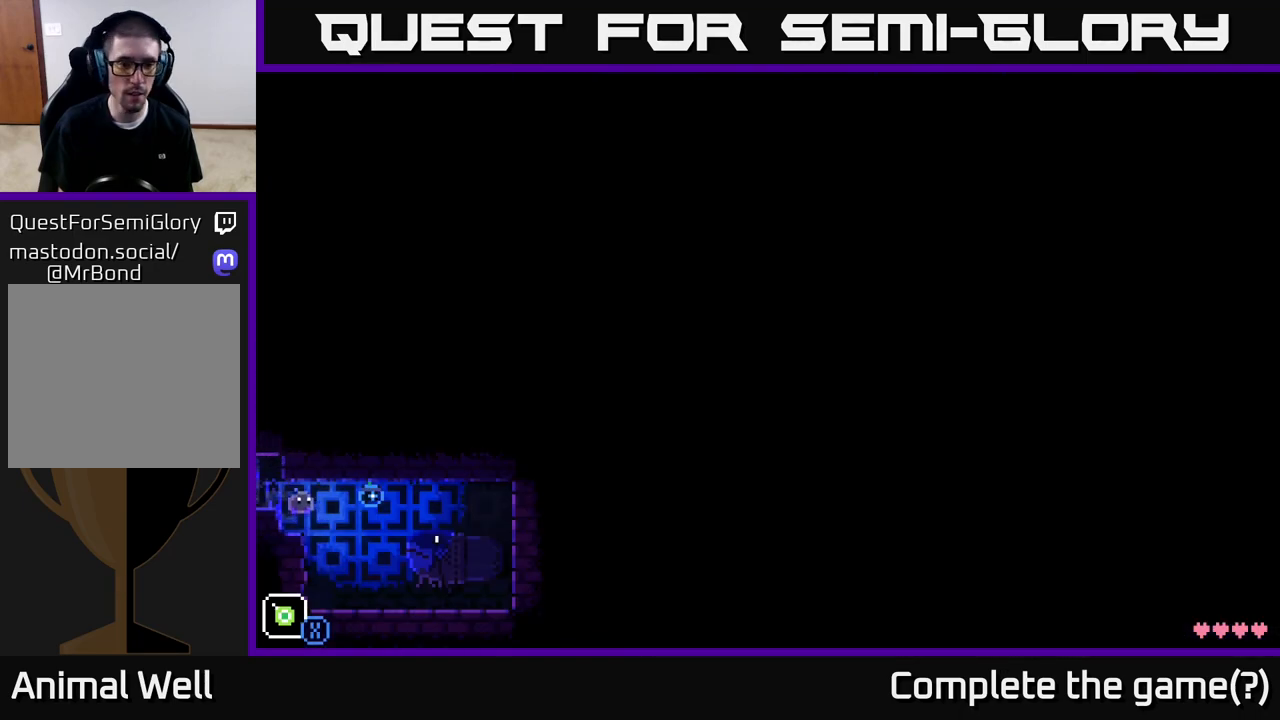
{"buttons": [], "left_stick": "right", "right_stick": "center", "events": [[300, "left_stick", "right"]]}
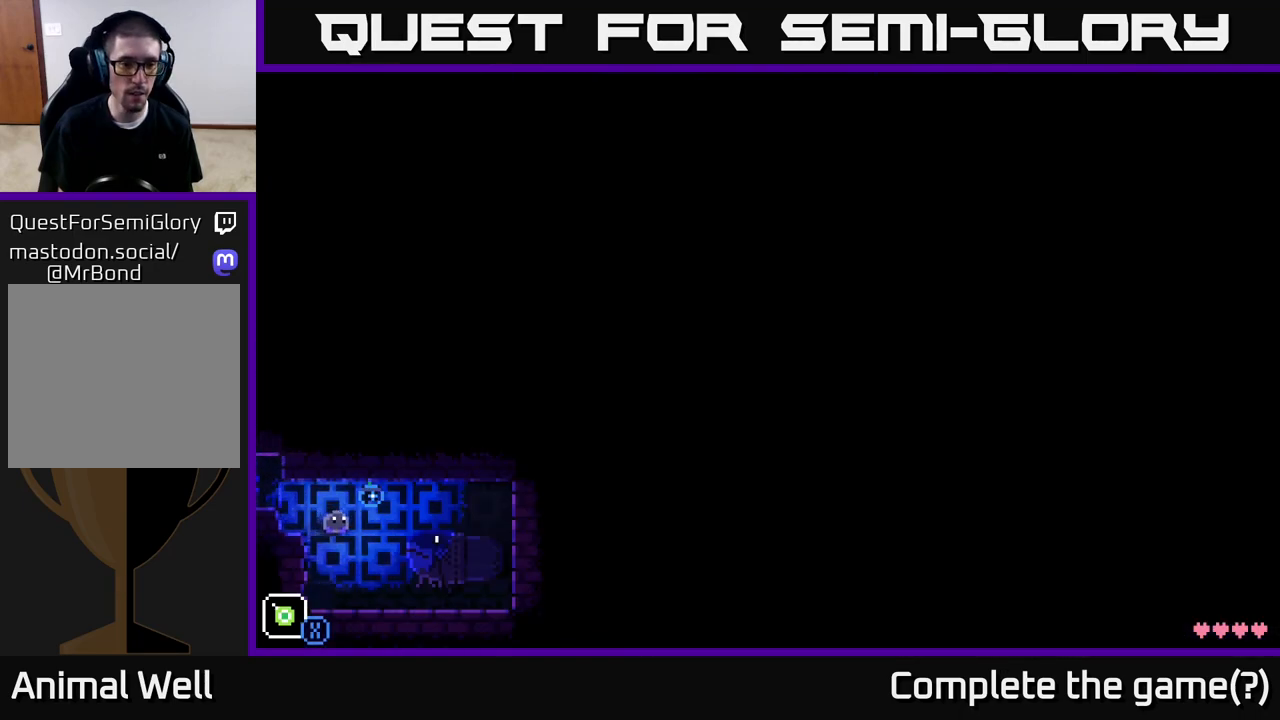
{"buttons": [], "left_stick": "center", "right_stick": "center", "events": [[117, "left_stick", "center"]]}
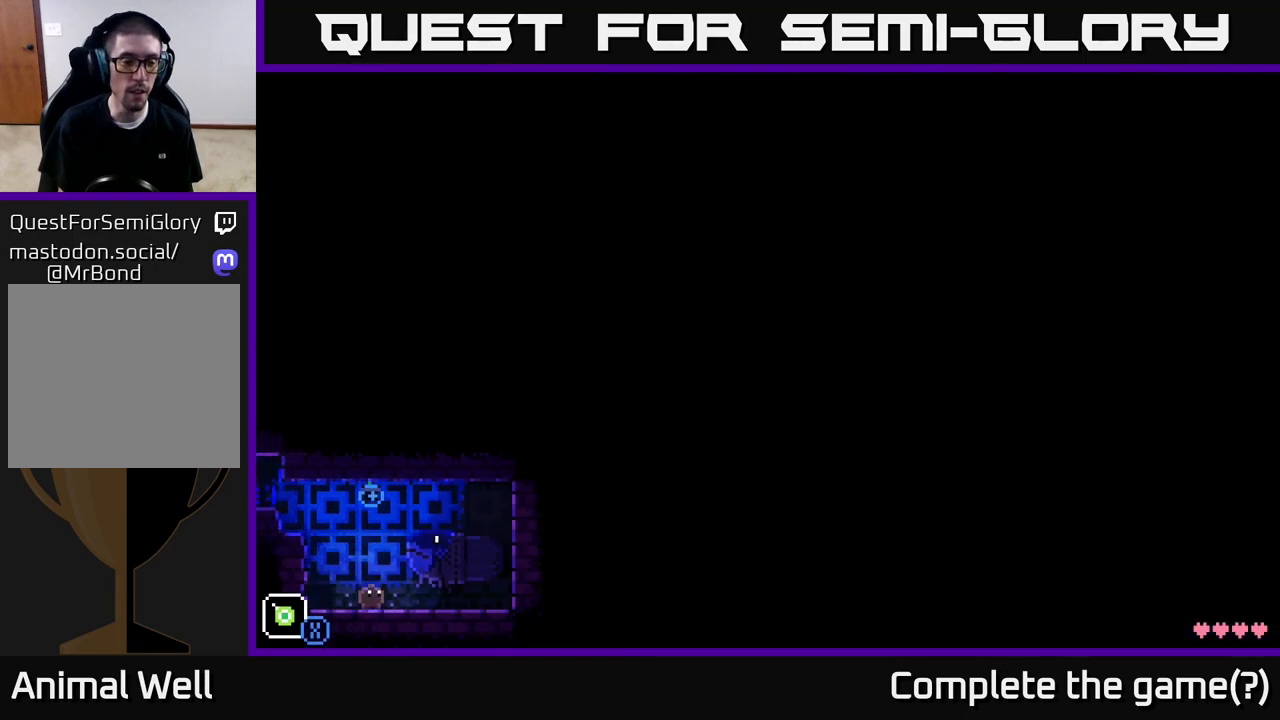
{"buttons": ["A"], "left_stick": "right", "right_stick": "center", "events": [[167, "left_stick", "right"], [333, "A", "down"]]}